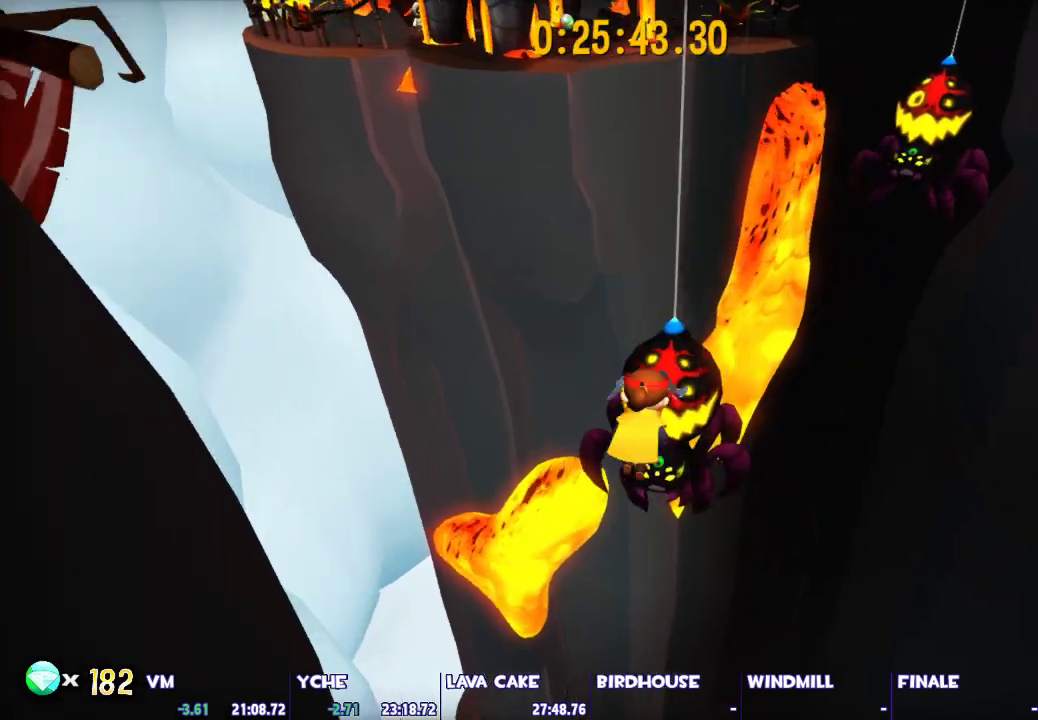
Gameplay with keyboard and mouse; each line is a JSON object with the keys and mouse buttons held at the frame after it. "events" lists presses ("down") and releases ("up") of "1", "2", "3", "4", "5", "a", "alt", "c", "caps_lock", "ctrl", "d", "e", "escape", "f", "g", "q", "r", "s", "shift", "space", "t", "tab", "v", "w", "x", "z", "mouse_left", "mouse_wheel" and "mouse_right" between this image and that frame as [ms after this image, input, new state], when the widget could be followed in between. "mouse_left", "mouse_wheel", "mouse_right" = the "left", "wheel", "right" buttons of the "mouse" list. No other keys are recorded. "wheel" means that the mouse wheel is clicked or scrolled. Not read: mouse_move.
{"keys": ["w"], "mouse": [], "events": []}
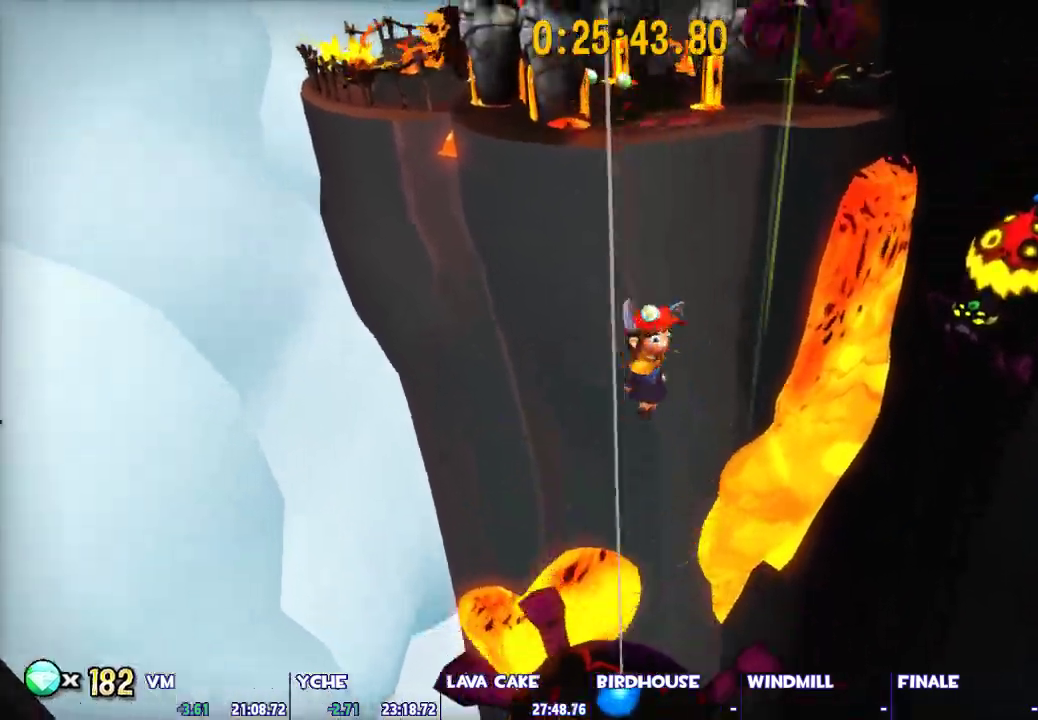
{"keys": ["space", "w"], "mouse": [], "events": [[300, "space", "down"]]}
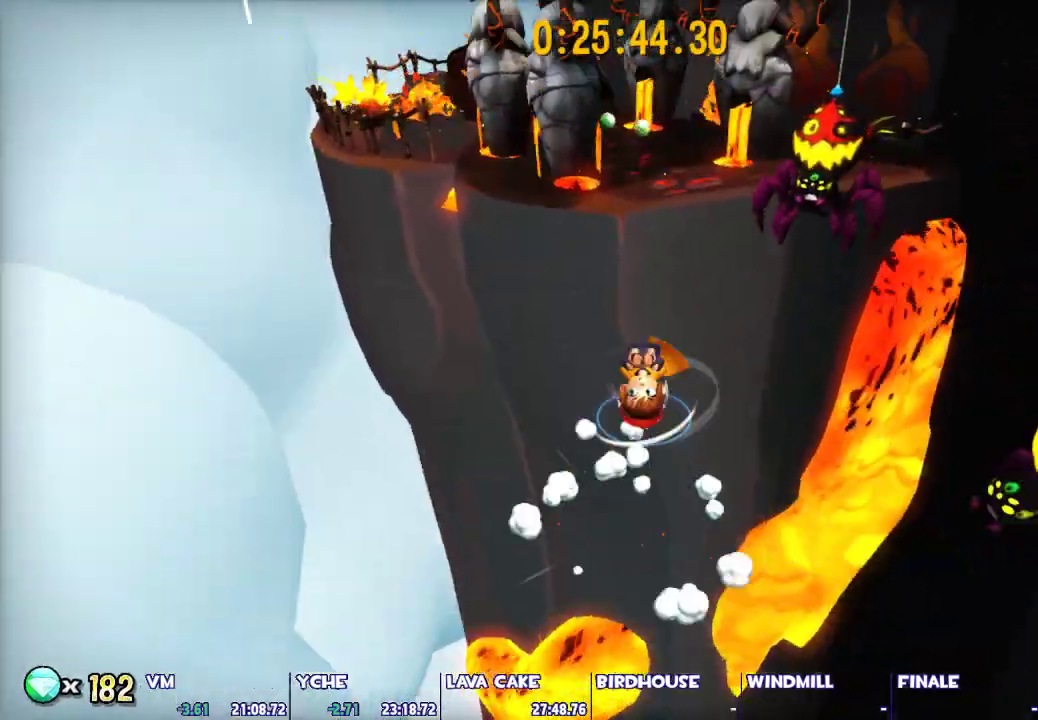
{"keys": ["ctrl", "w"], "mouse": [], "events": [[400, "ctrl", "down"], [400, "space", "up"]]}
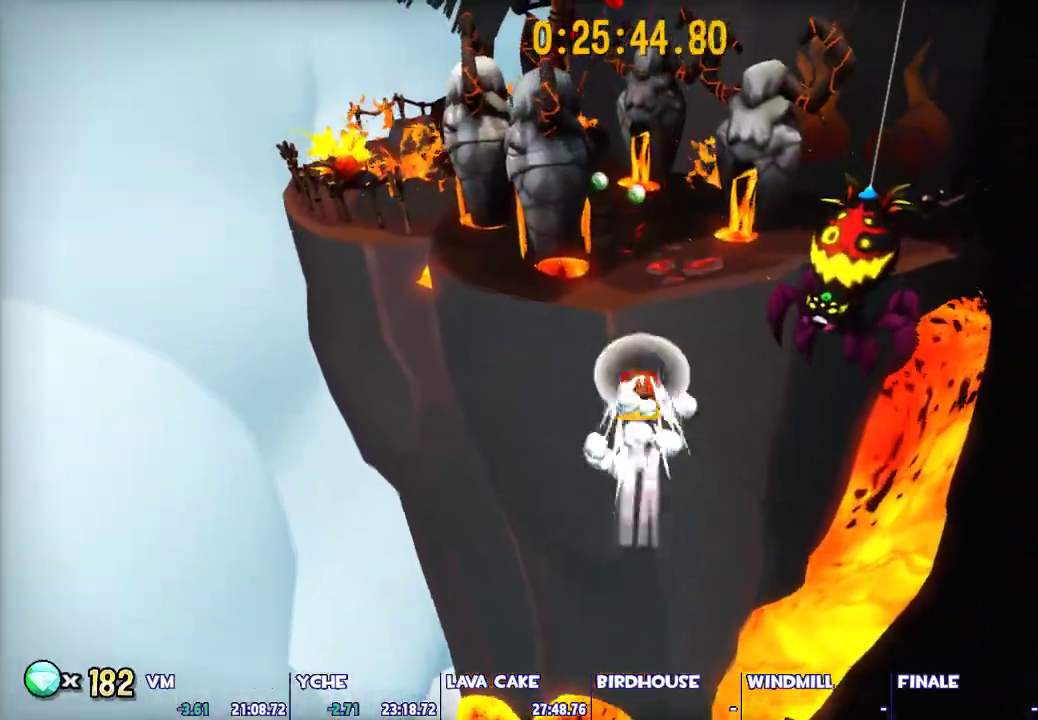
{"keys": ["space", "w"], "mouse": [], "events": [[50, "ctrl", "up"], [233, "a", "down"], [383, "a", "up"], [467, "space", "down"]]}
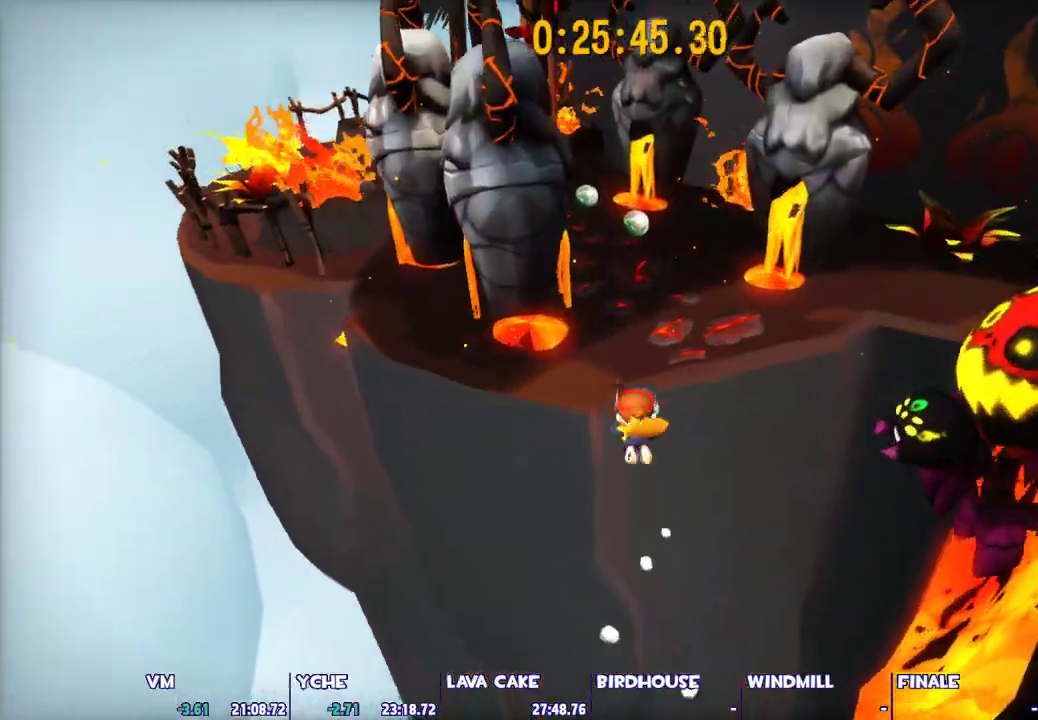
{"keys": ["shift", "w"], "mouse": [], "events": [[17, "shift", "down"], [150, "space", "up"]]}
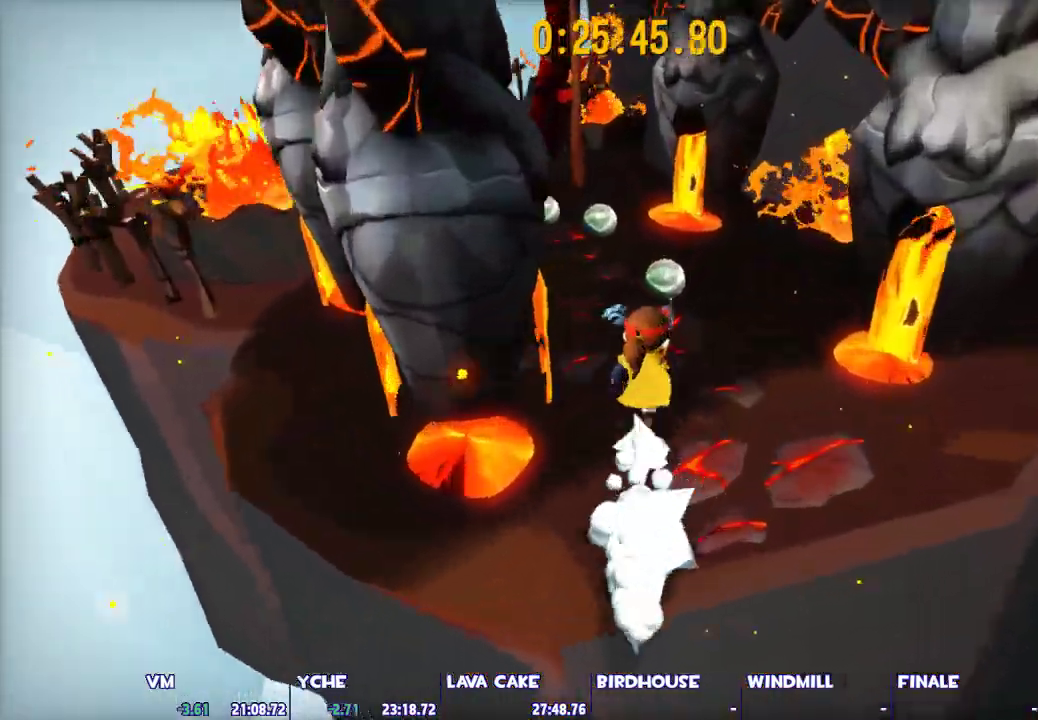
{"keys": ["shift", "w"], "mouse": [], "events": []}
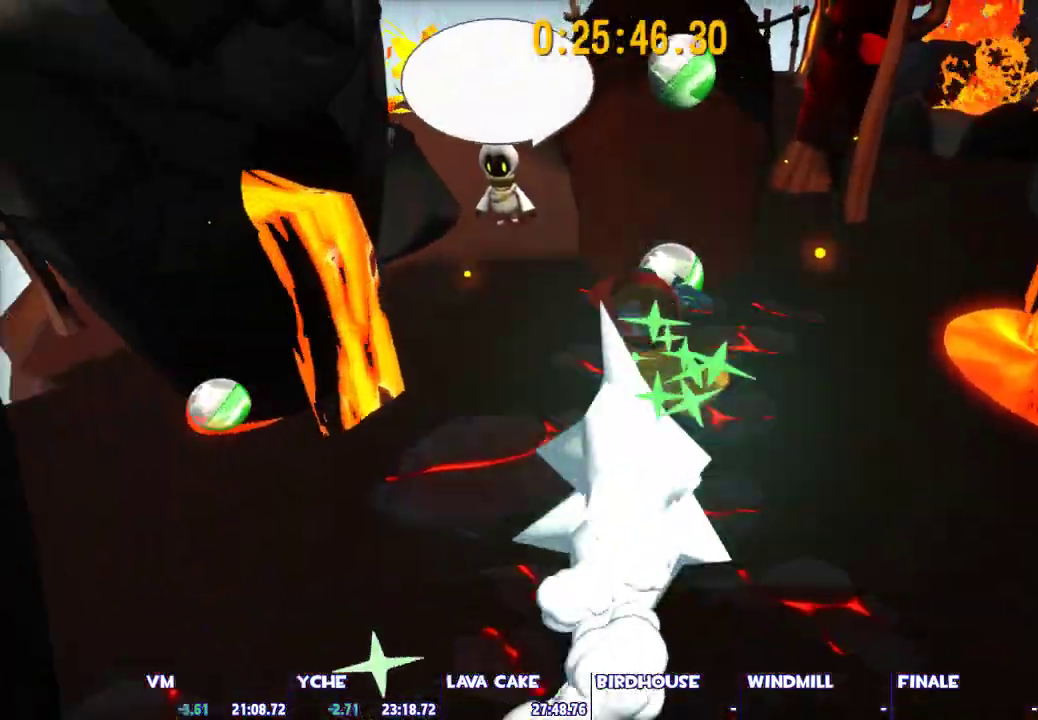
{"keys": ["shift", "w"], "mouse": ["left"], "events": [[50, "space", "down"], [150, "mouse_left", "down"], [233, "space", "up"]]}
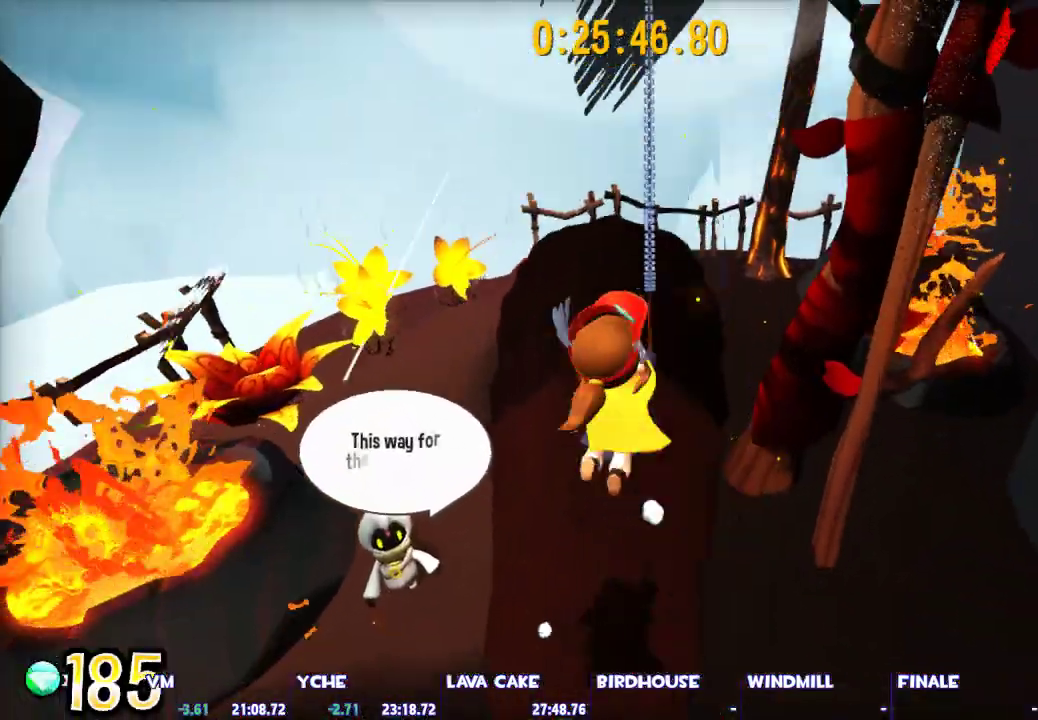
{"keys": [], "mouse": ["left"], "events": [[67, "shift", "up"], [250, "w", "up"]]}
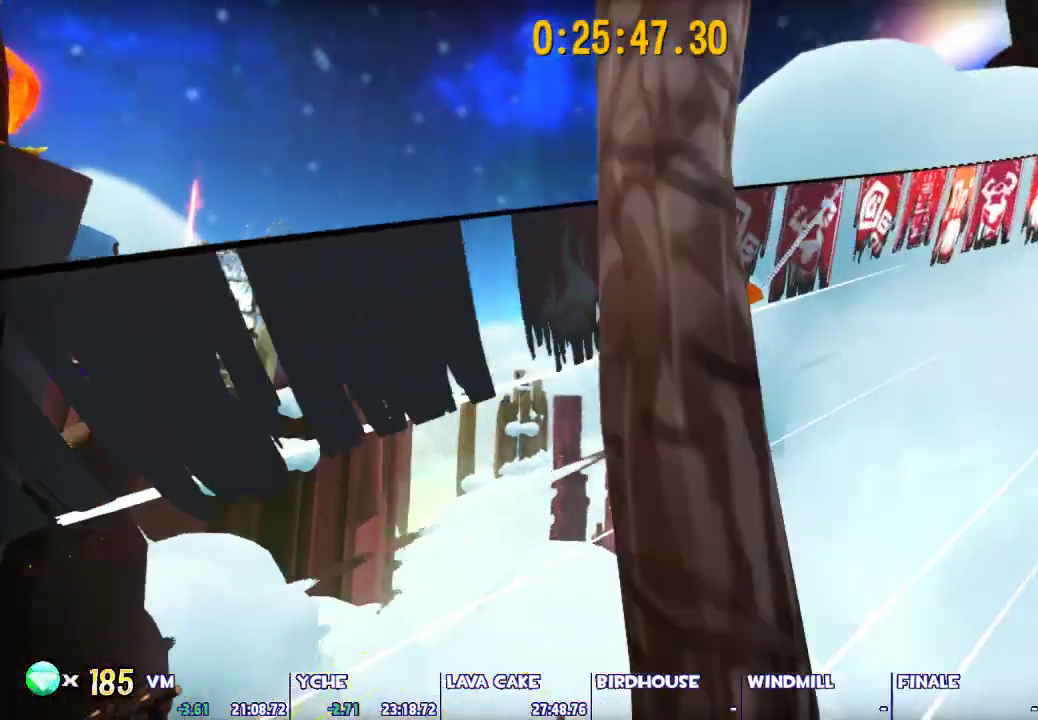
{"keys": [], "mouse": ["left"], "events": []}
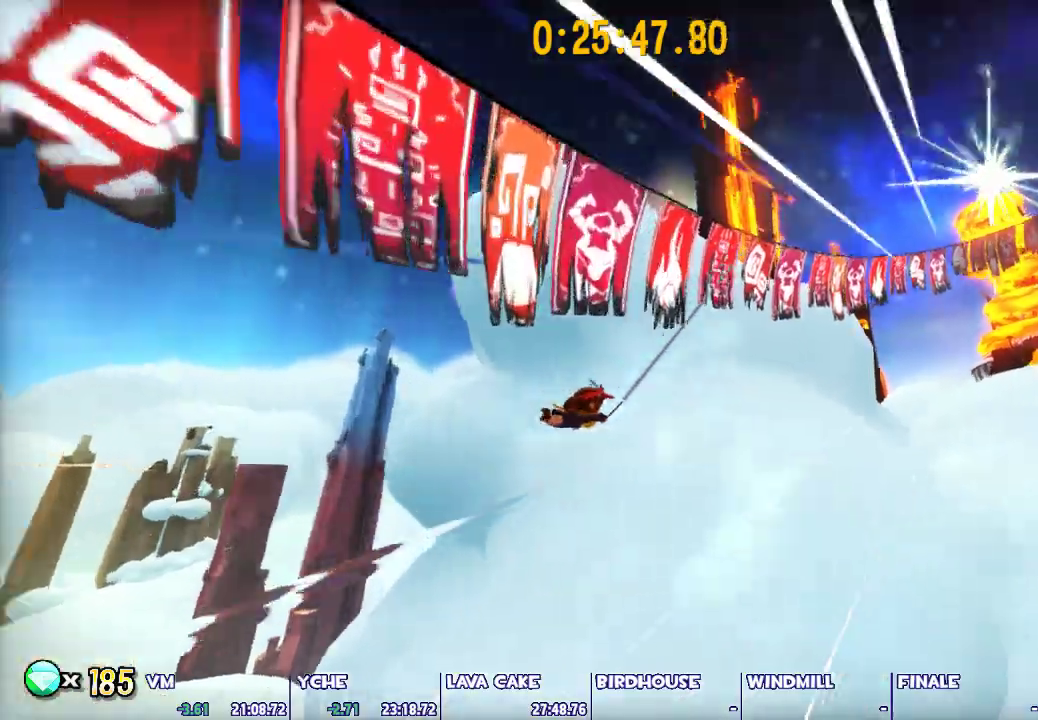
{"keys": [], "mouse": ["left"], "events": []}
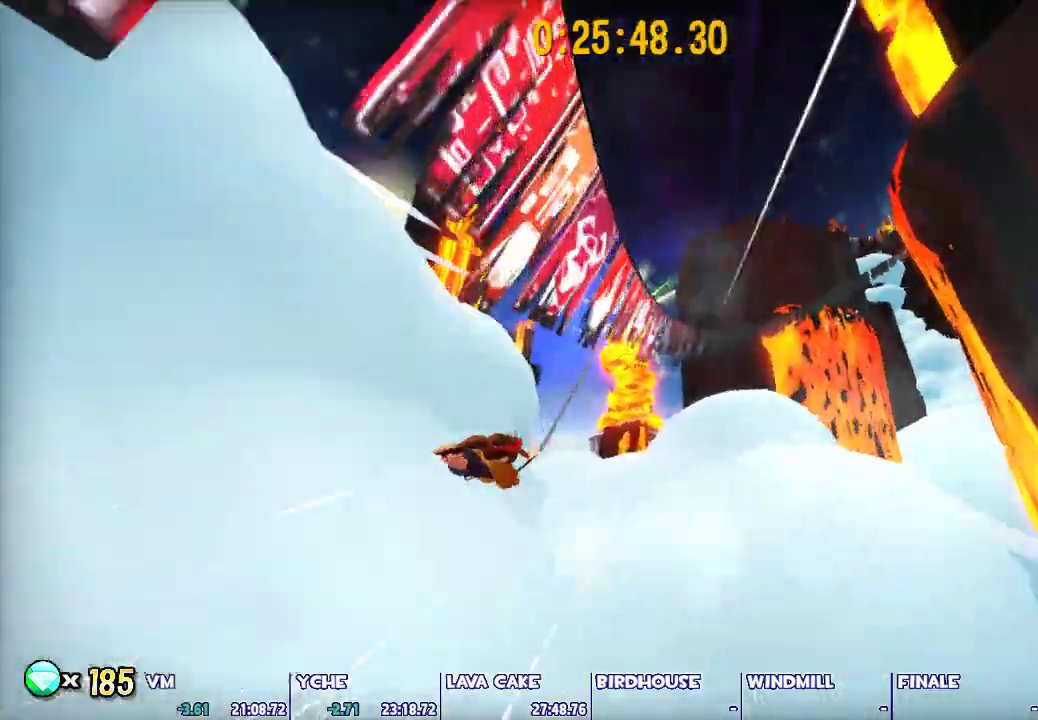
{"keys": [], "mouse": ["left"], "events": []}
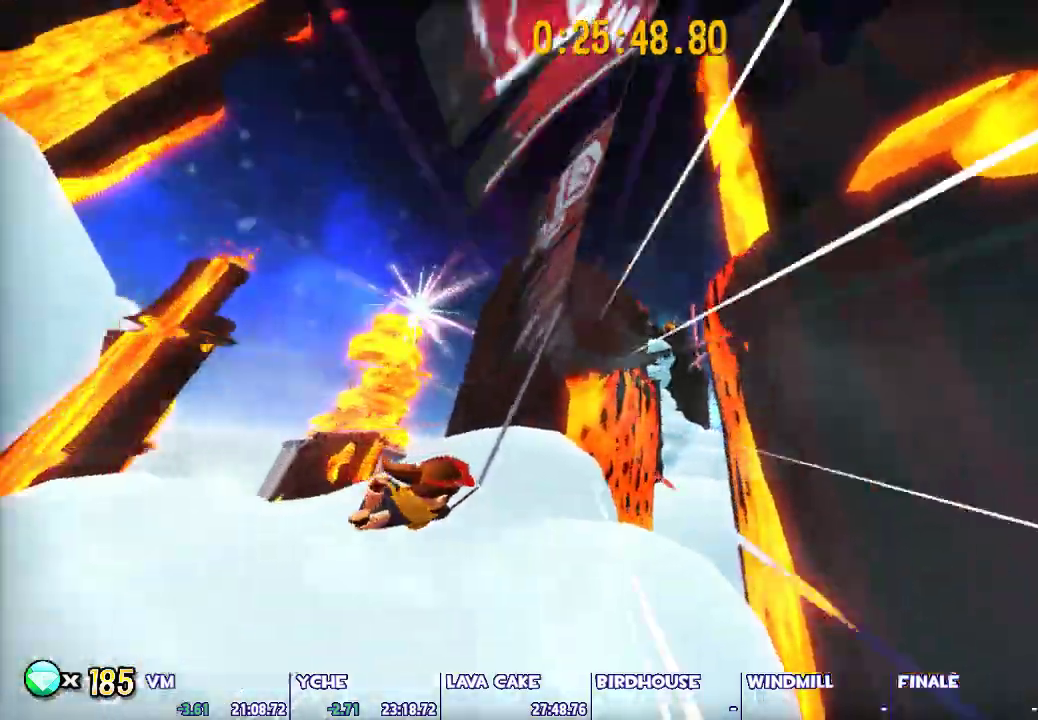
{"keys": [], "mouse": ["left"], "events": []}
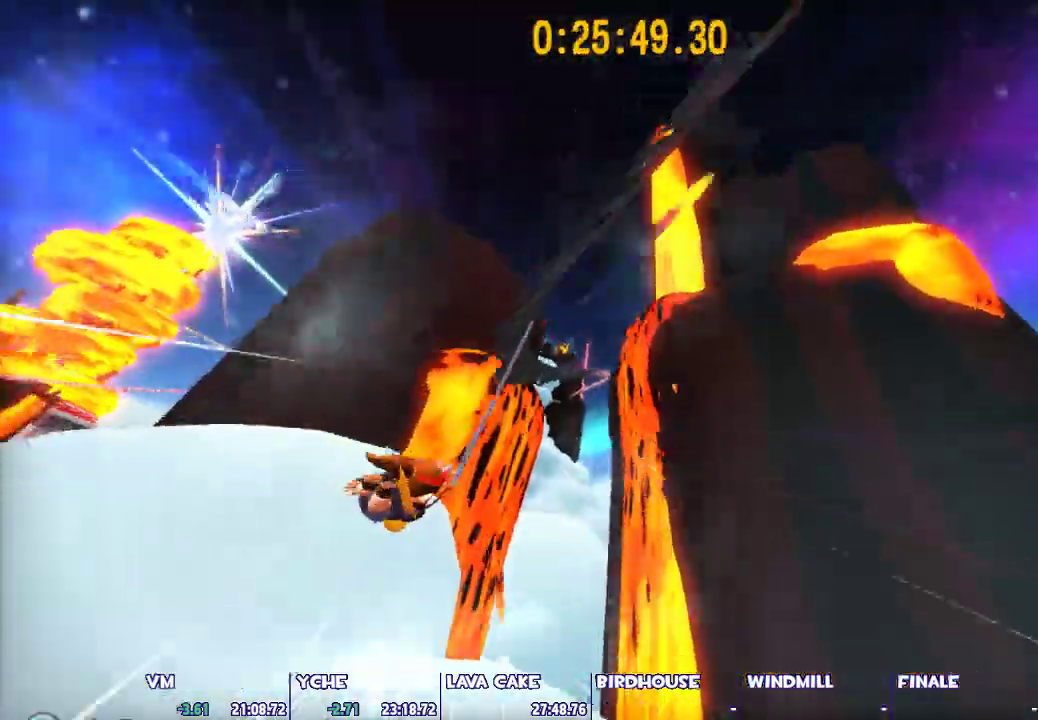
{"keys": [], "mouse": ["left"], "events": []}
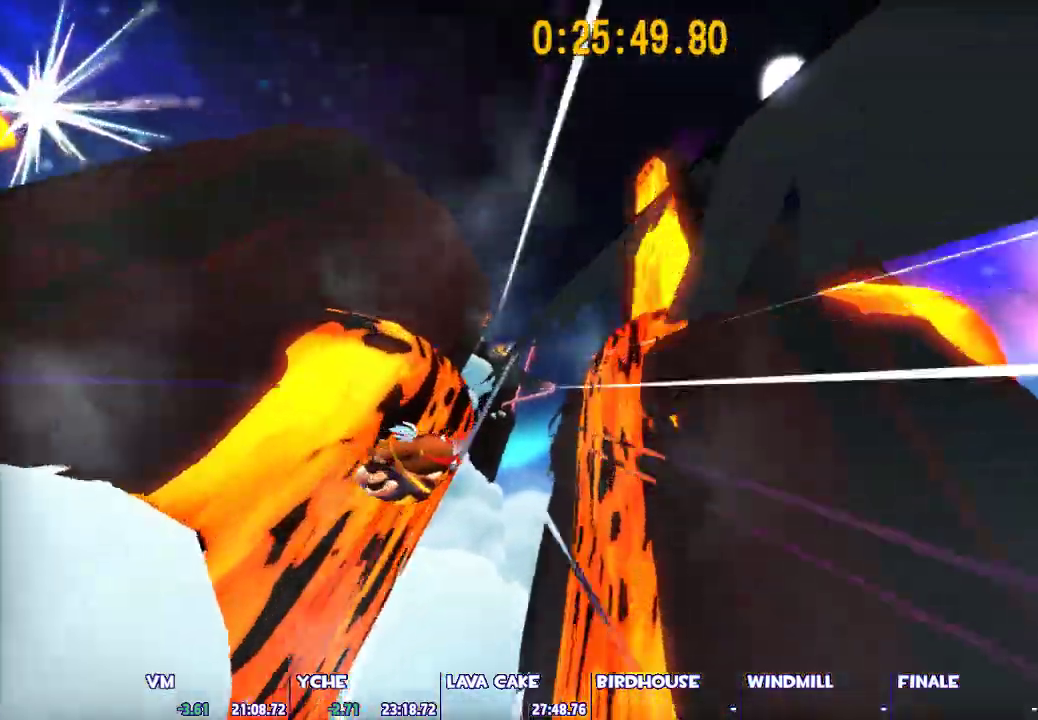
{"keys": [], "mouse": ["left"], "events": []}
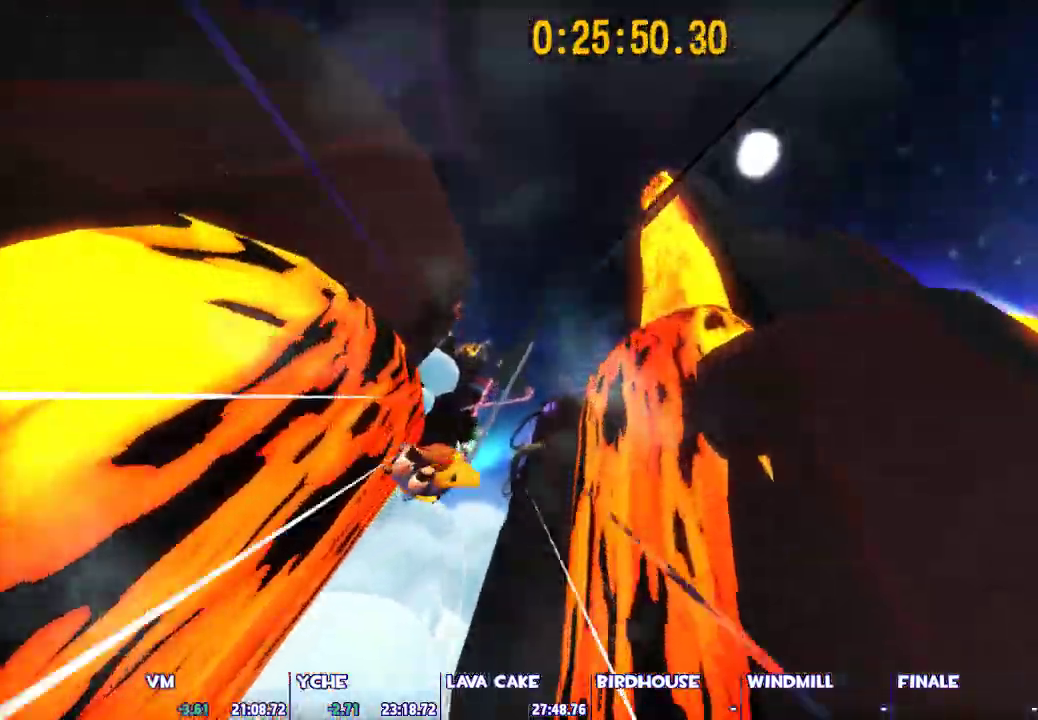
{"keys": [], "mouse": ["left"], "events": []}
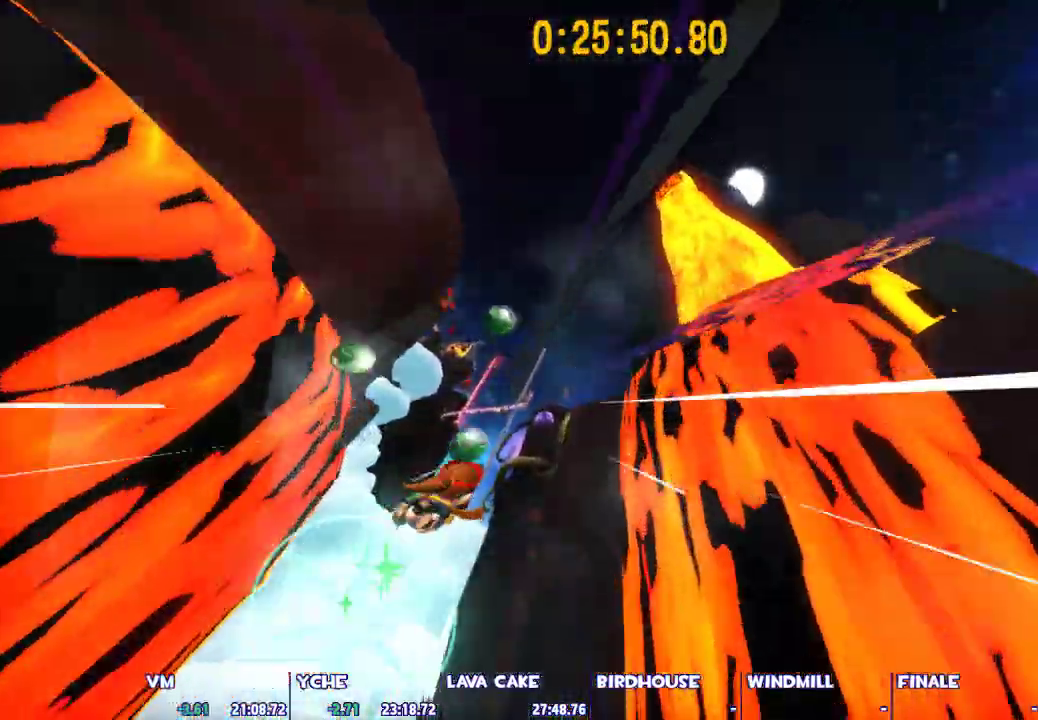
{"keys": [], "mouse": ["left"], "events": []}
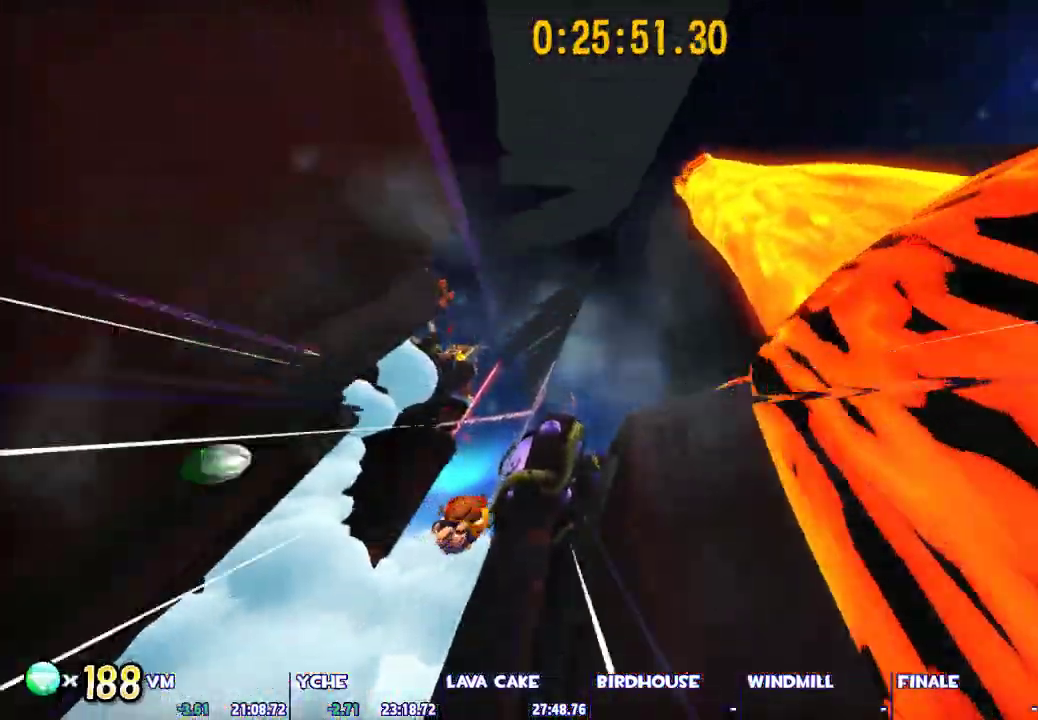
{"keys": [], "mouse": ["left"], "events": []}
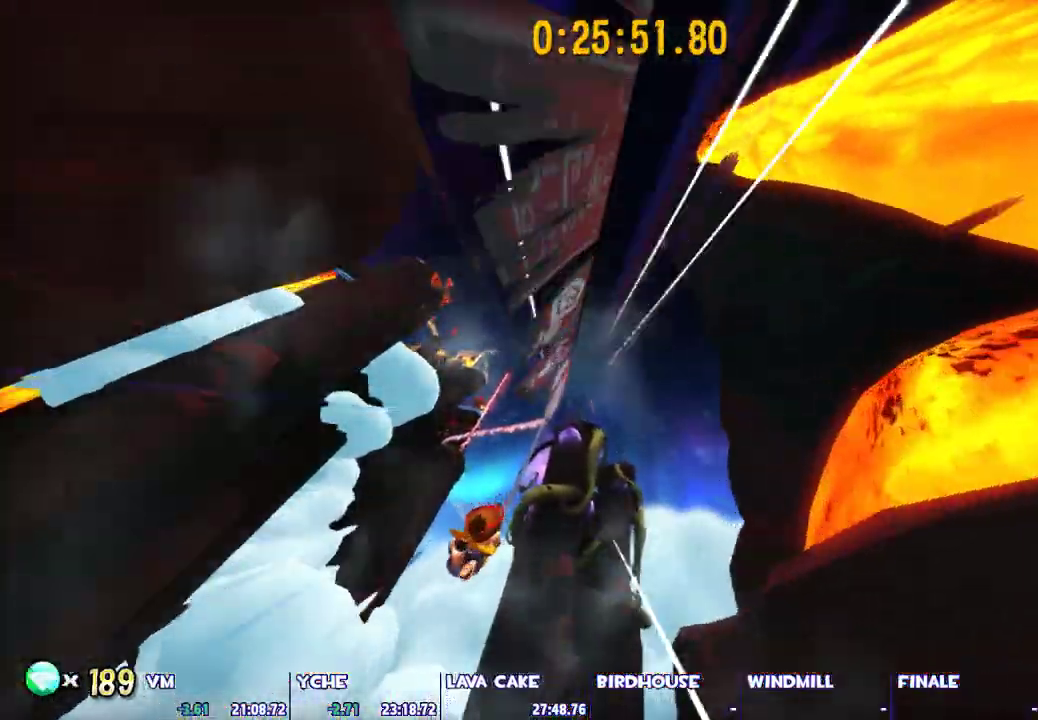
{"keys": [], "mouse": ["left"], "events": []}
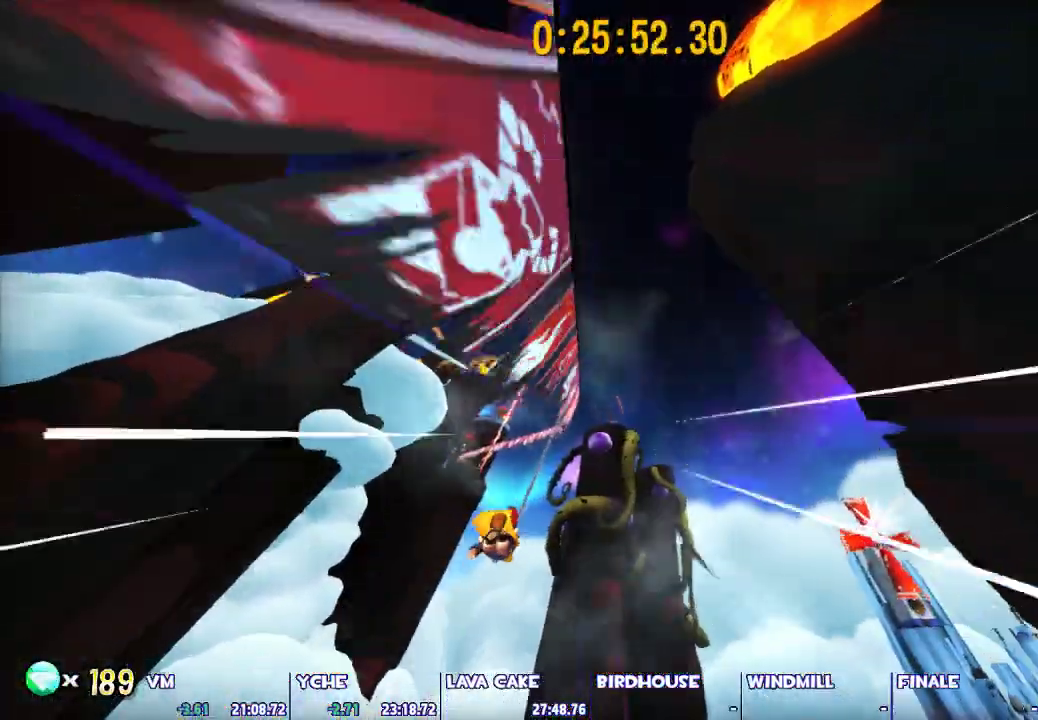
{"keys": [], "mouse": ["left"], "events": []}
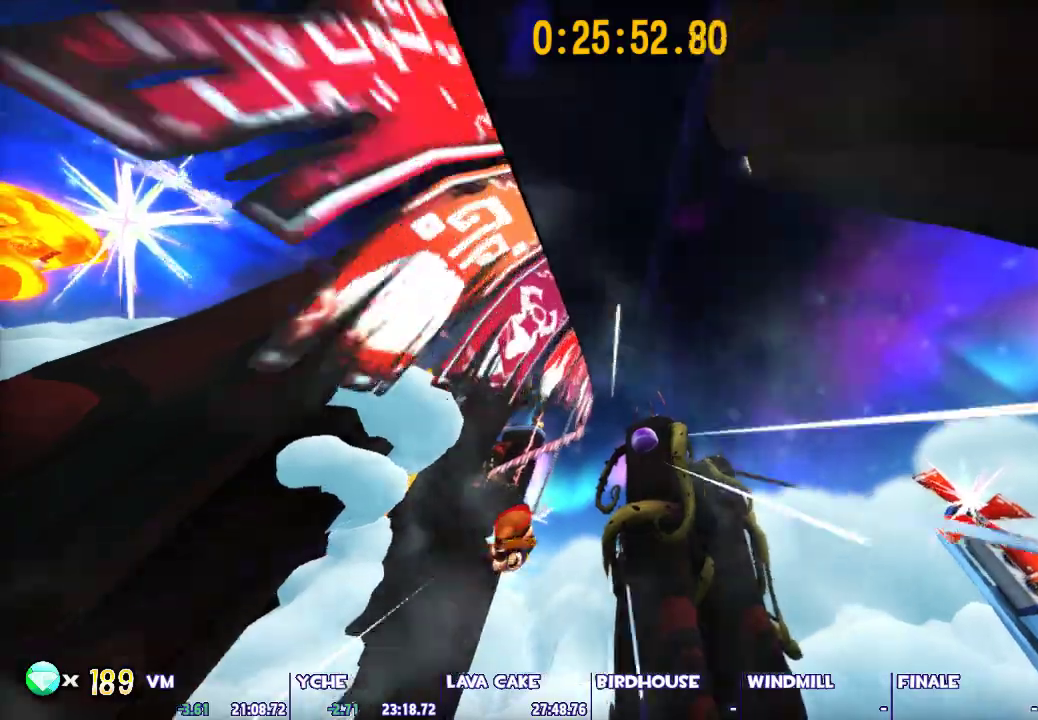
{"keys": [], "mouse": ["left"], "events": []}
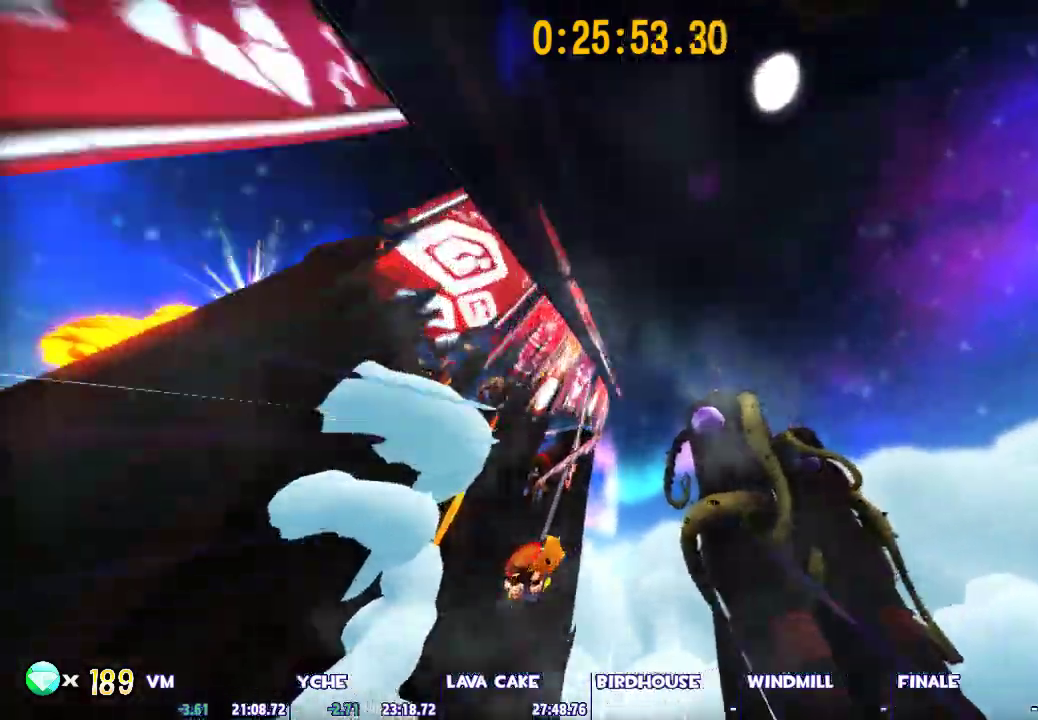
{"keys": [], "mouse": ["left"], "events": []}
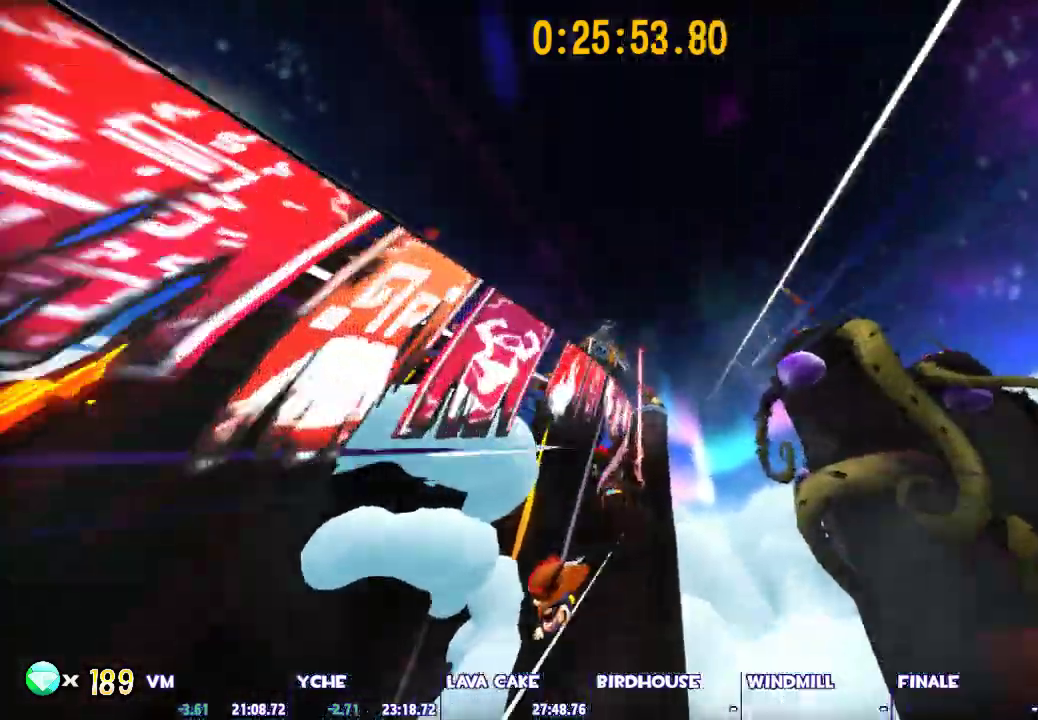
{"keys": [], "mouse": ["left"], "events": []}
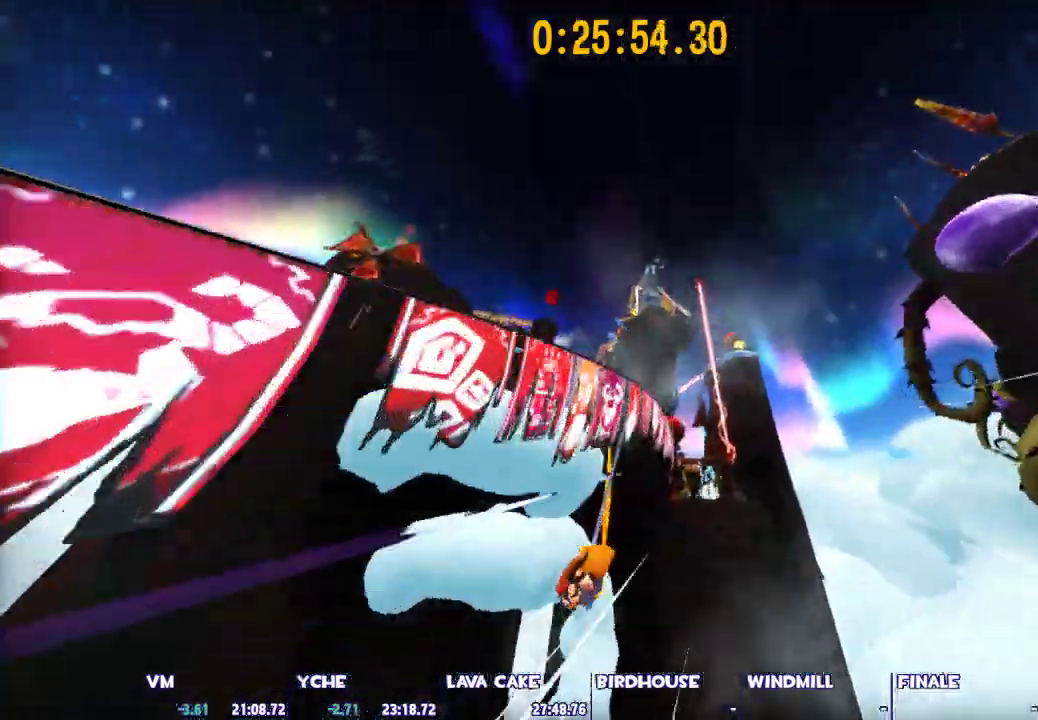
{"keys": [], "mouse": ["left"], "events": []}
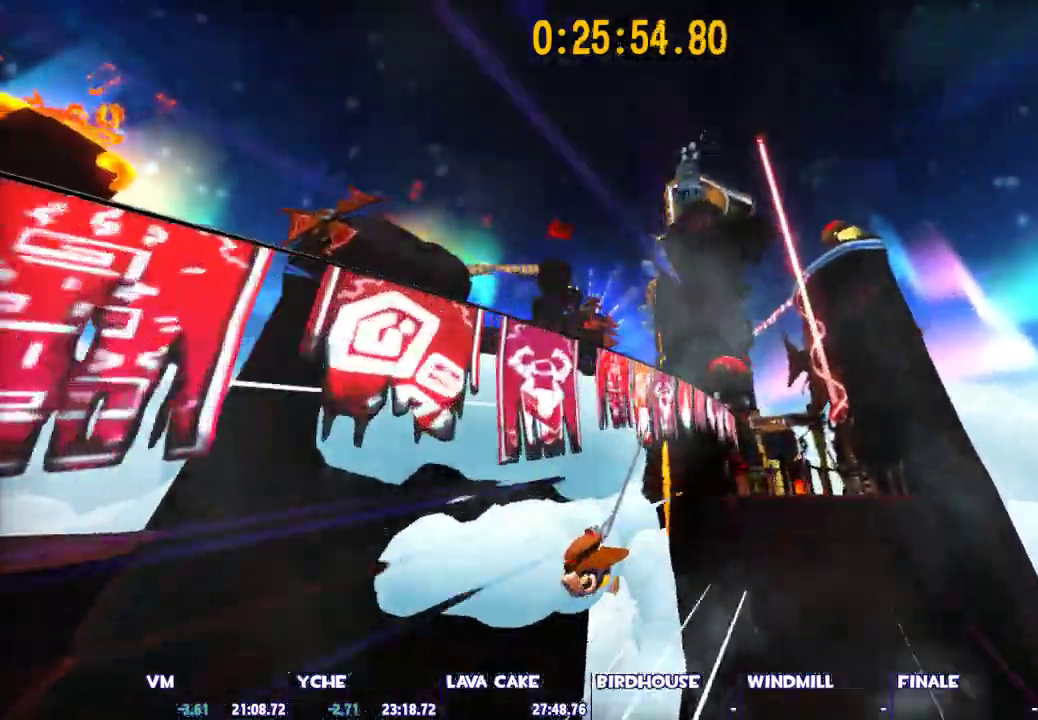
{"keys": ["d"], "mouse": ["left"], "events": [[33, "d", "down"]]}
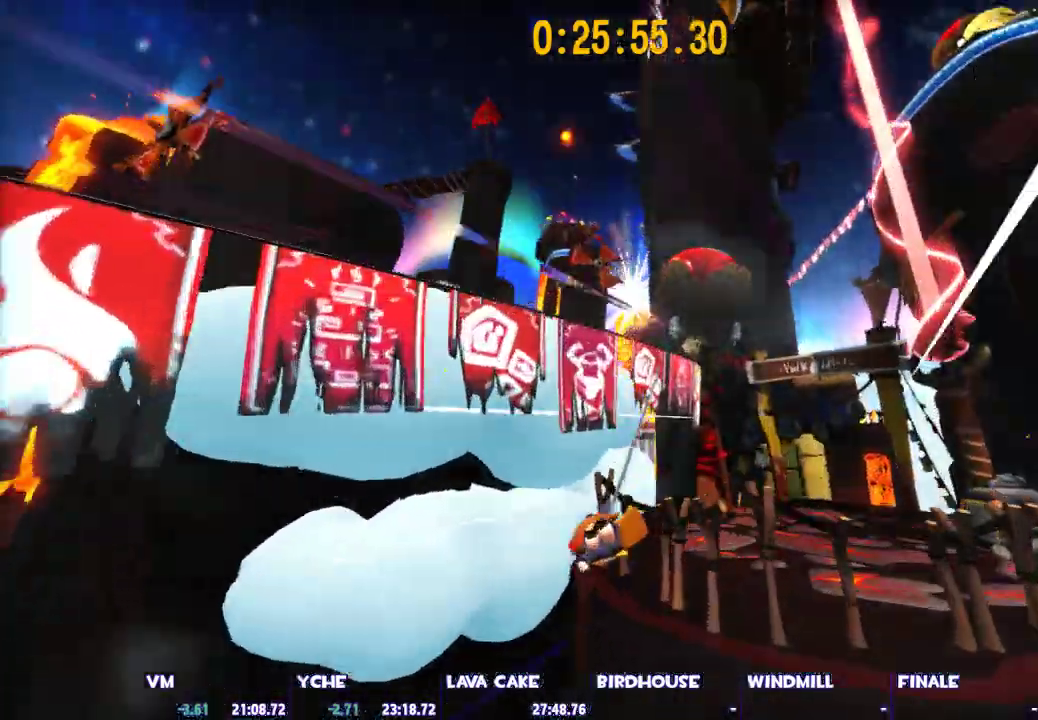
{"keys": ["d"], "mouse": [], "events": [[100, "mouse_left", "up"]]}
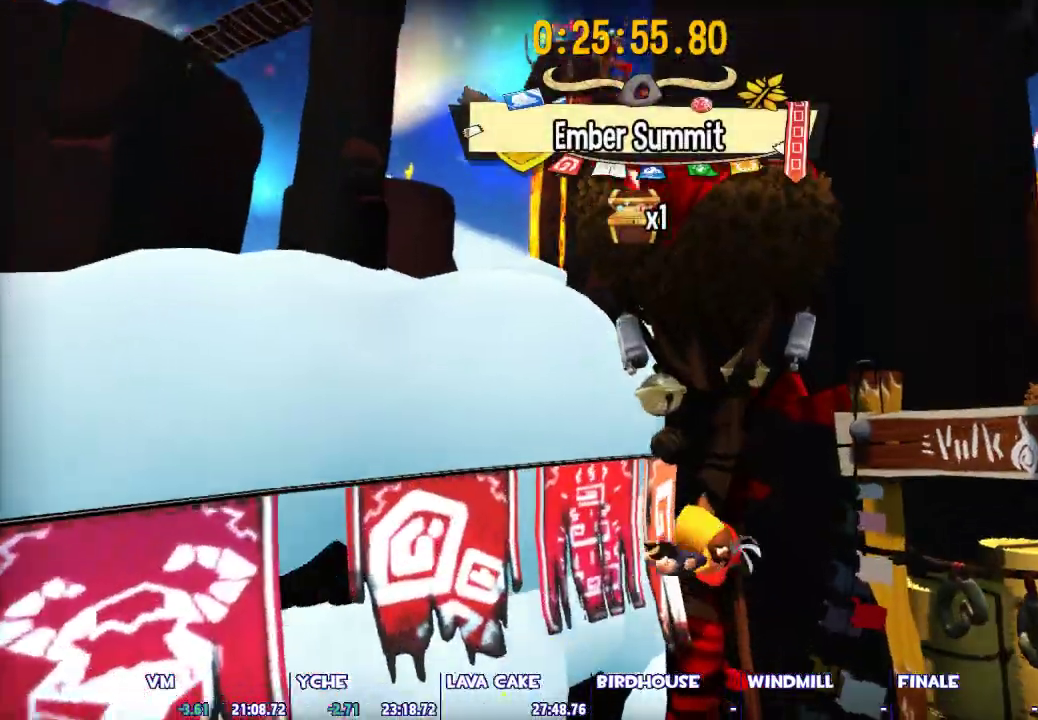
{"keys": ["d", "w"], "mouse": [], "events": [[17, "space", "down"], [300, "w", "down"], [350, "space", "up"], [400, "ctrl", "down"], [483, "ctrl", "up"]]}
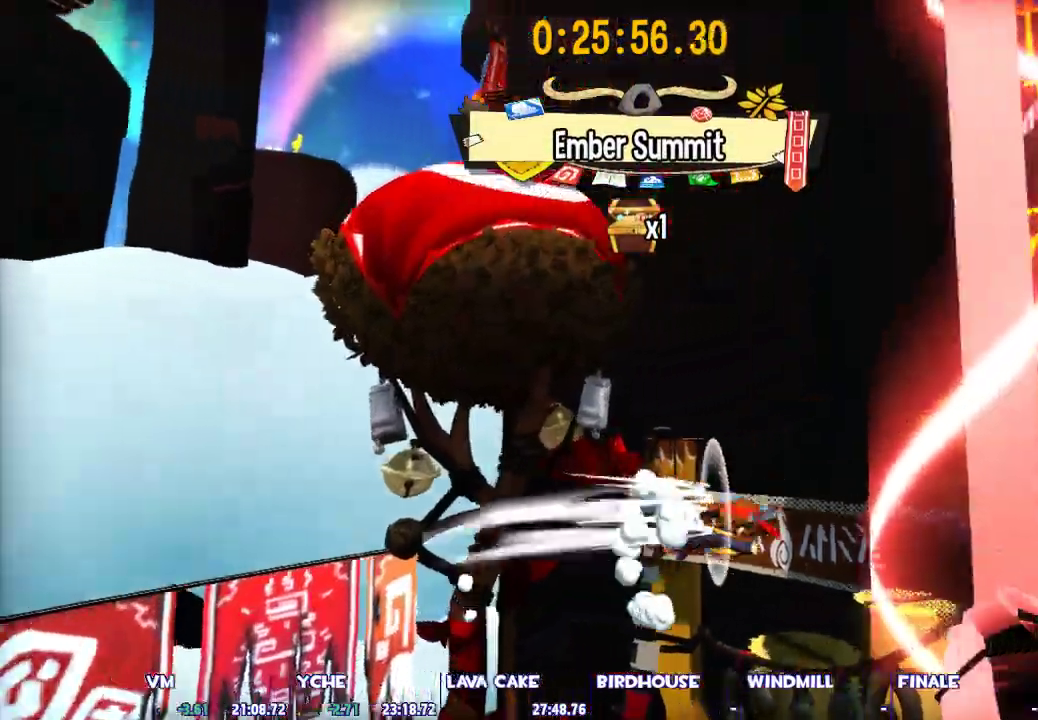
{"keys": [], "mouse": [], "events": [[33, "space", "down"], [400, "d", "up"], [400, "w", "up"], [450, "space", "up"]]}
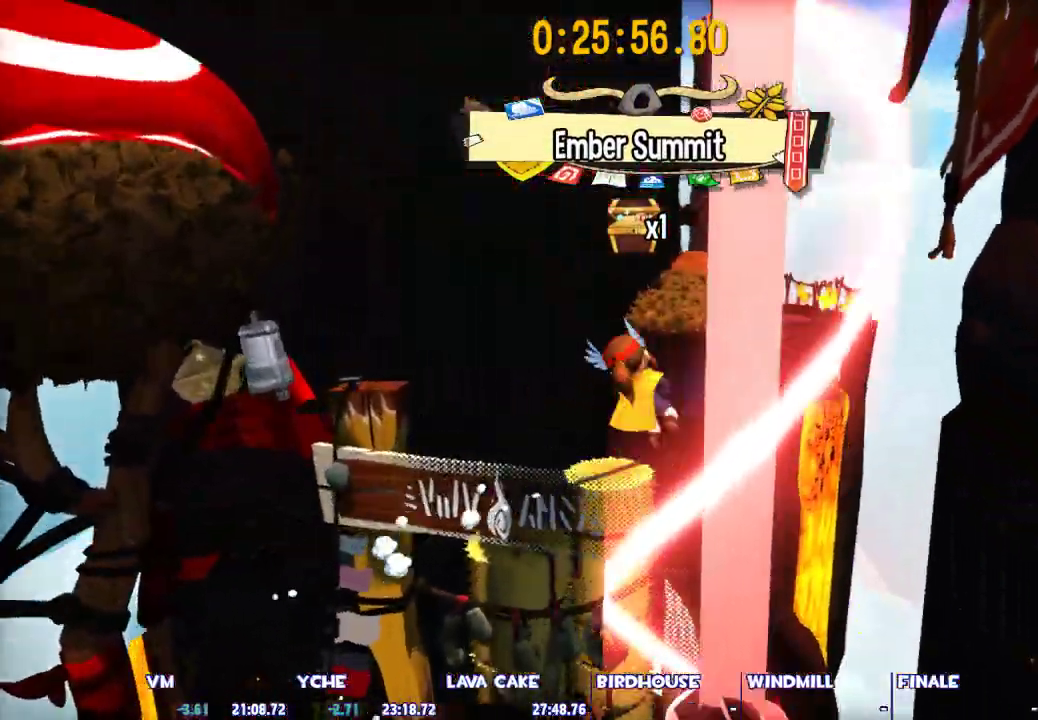
{"keys": ["shift", "w"], "mouse": [], "events": [[333, "shift", "down"], [417, "w", "down"]]}
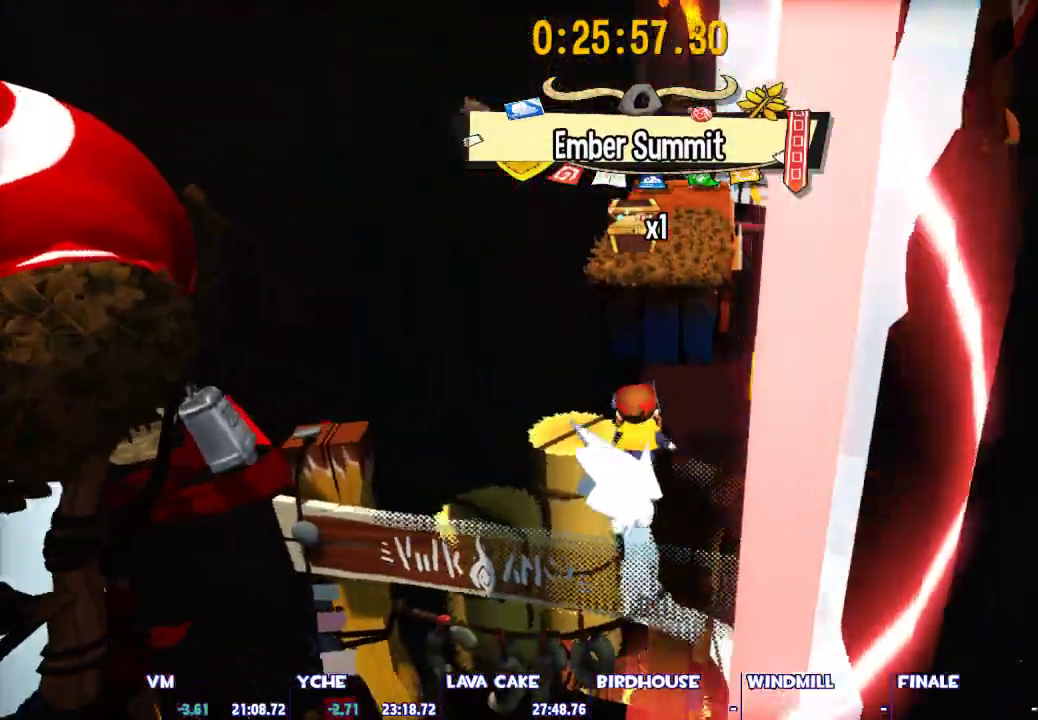
{"keys": ["shift", "space", "w"], "mouse": [], "events": [[67, "space", "down"], [150, "space", "up"], [200, "space", "down"]]}
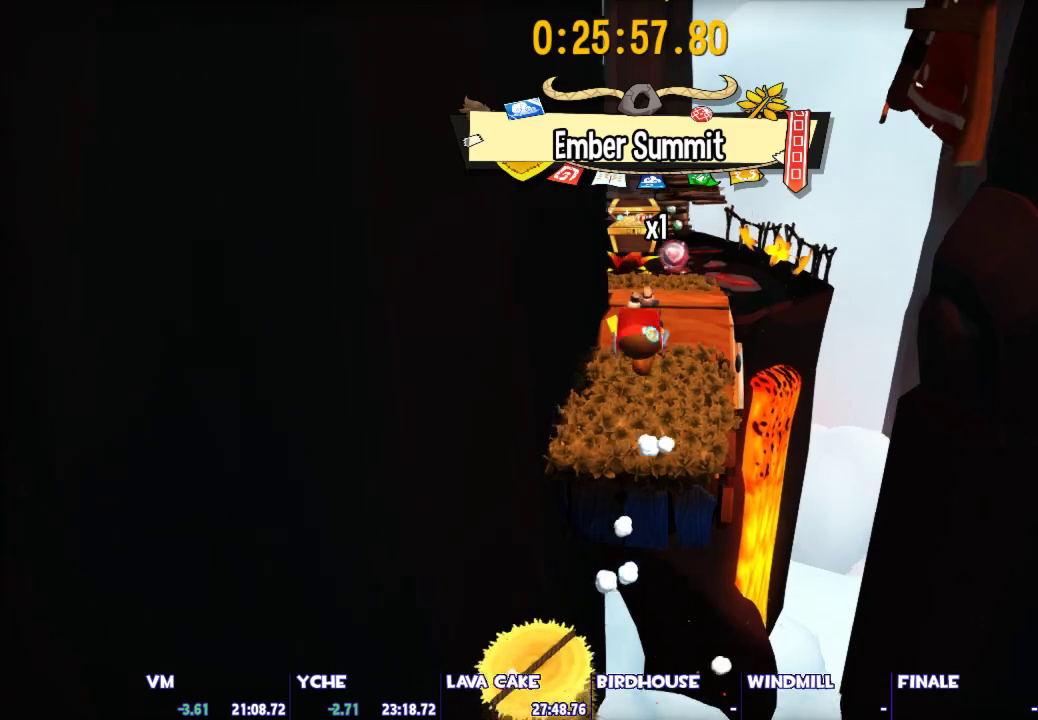
{"keys": ["shift", "w"], "mouse": [], "events": [[133, "d", "down"], [267, "space", "up"], [317, "d", "up"]]}